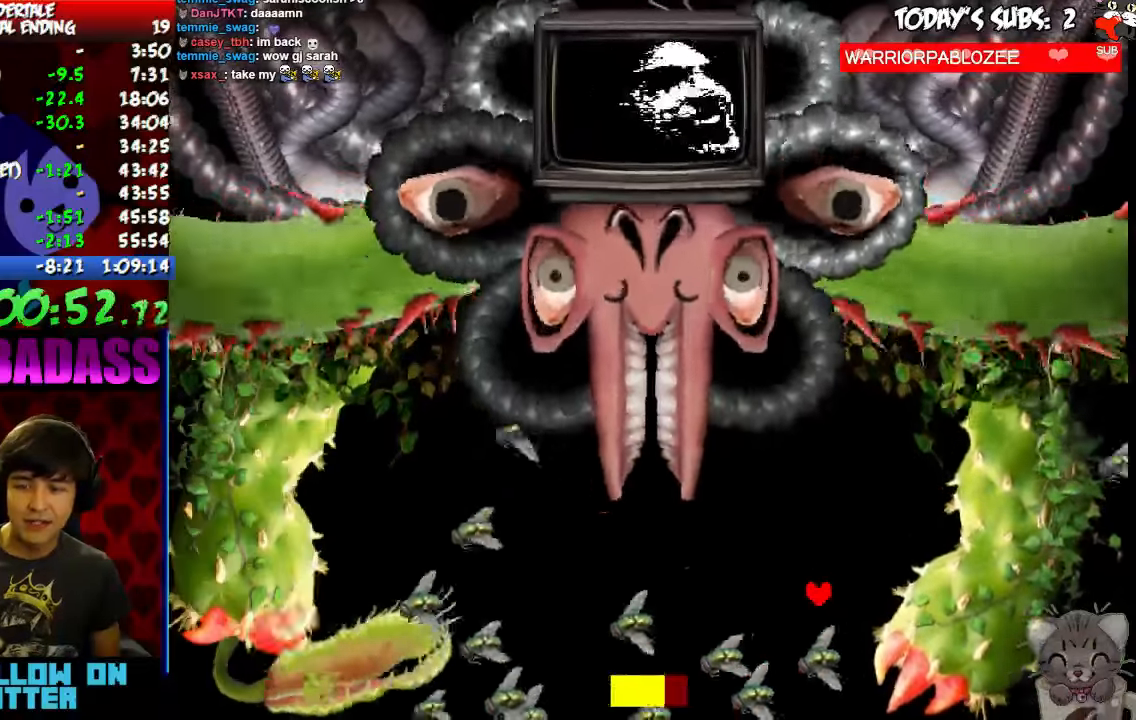
Gameplay with keyboard; each line is a JSON object with the keys held at the frame after it. "events" lists presses ("down") and releases ("up") of "c", "down", "escape", "left", "return", "right", "shift", "up", "x" and "z" between this image and that frame as [ms after this image, input, new state], when the widget could be followed in between. No other keys are recorded. Mouse input is not recorded.
{"keys": ["left", "x"], "events": [[133, "down", "down"], [266, "down", "up"], [366, "up", "down"], [366, "z", "down"], [466, "up", "up"], [466, "x", "down"], [466, "z", "up"]]}
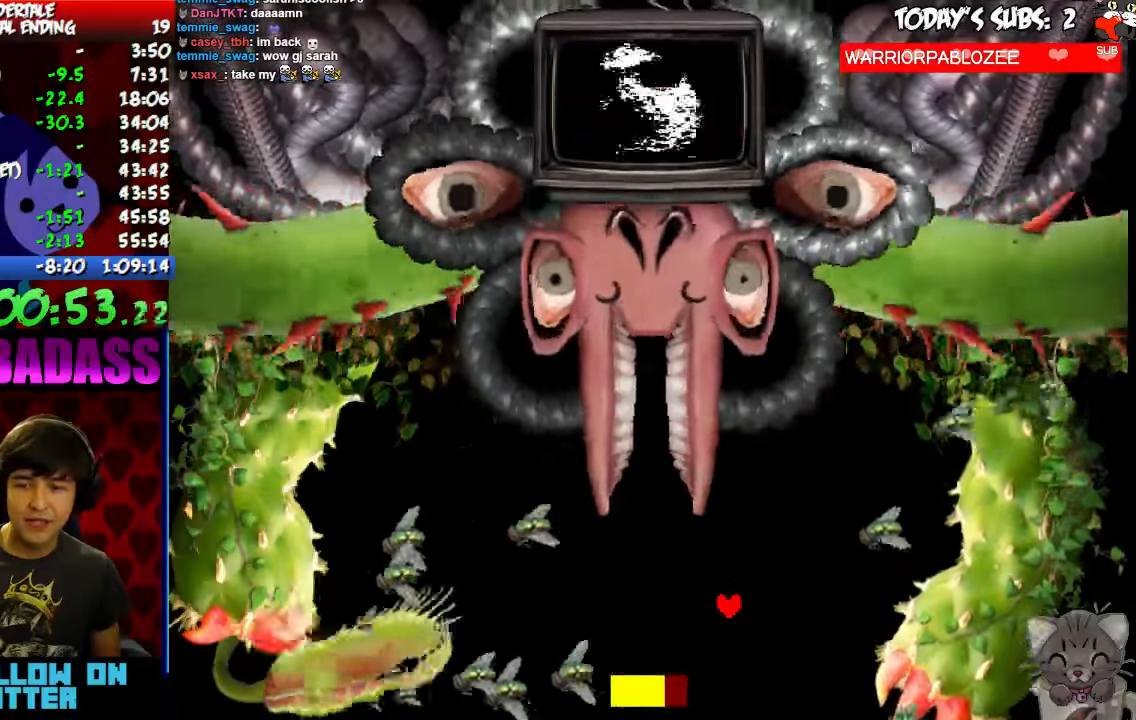
{"keys": ["left", "right", "up"], "events": [[66, "down", "down"], [66, "x", "up"], [100, "z", "down"], [166, "left", "up"], [166, "right", "down"], [166, "x", "down"], [166, "z", "up"], [233, "down", "up"], [233, "x", "up"], [300, "z", "down"], [366, "up", "down"], [366, "z", "up"], [400, "x", "down"], [466, "x", "up"], [500, "left", "down"]]}
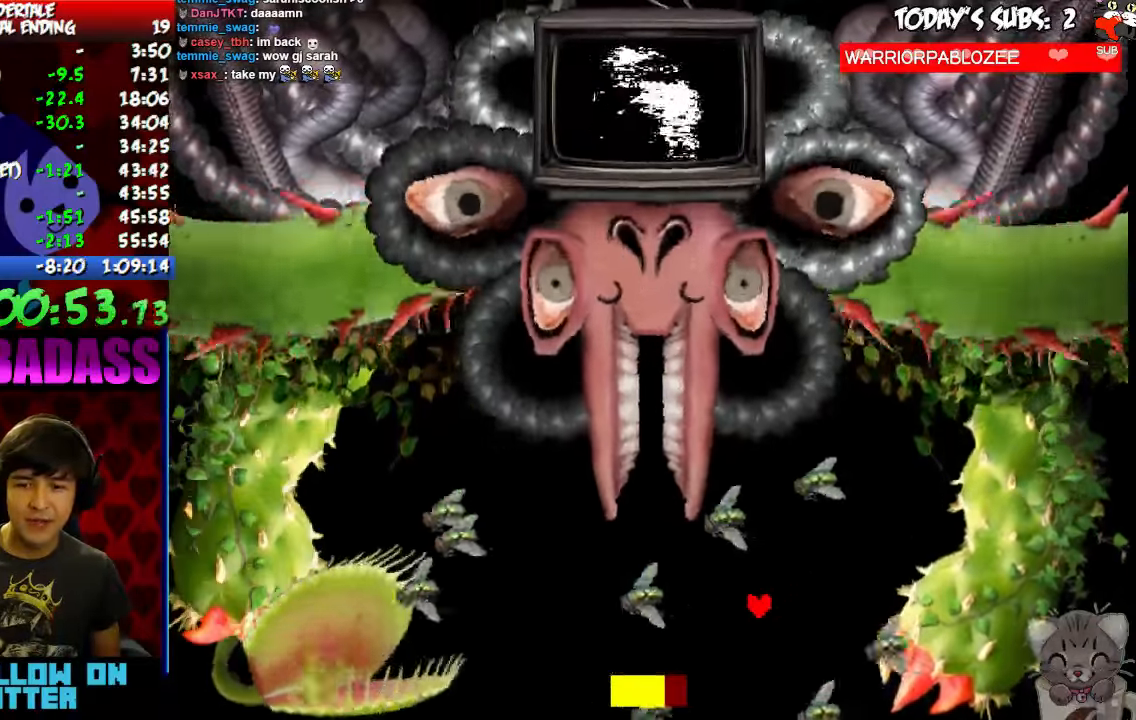
{"keys": ["left", "x"], "events": [[66, "left", "up"], [66, "x", "down"], [100, "up", "up"], [166, "x", "up"], [200, "z", "down"], [233, "left", "down"], [233, "right", "up"], [266, "x", "down"], [266, "z", "up"], [333, "x", "up"], [400, "z", "down"], [466, "z", "up"], [500, "x", "down"]]}
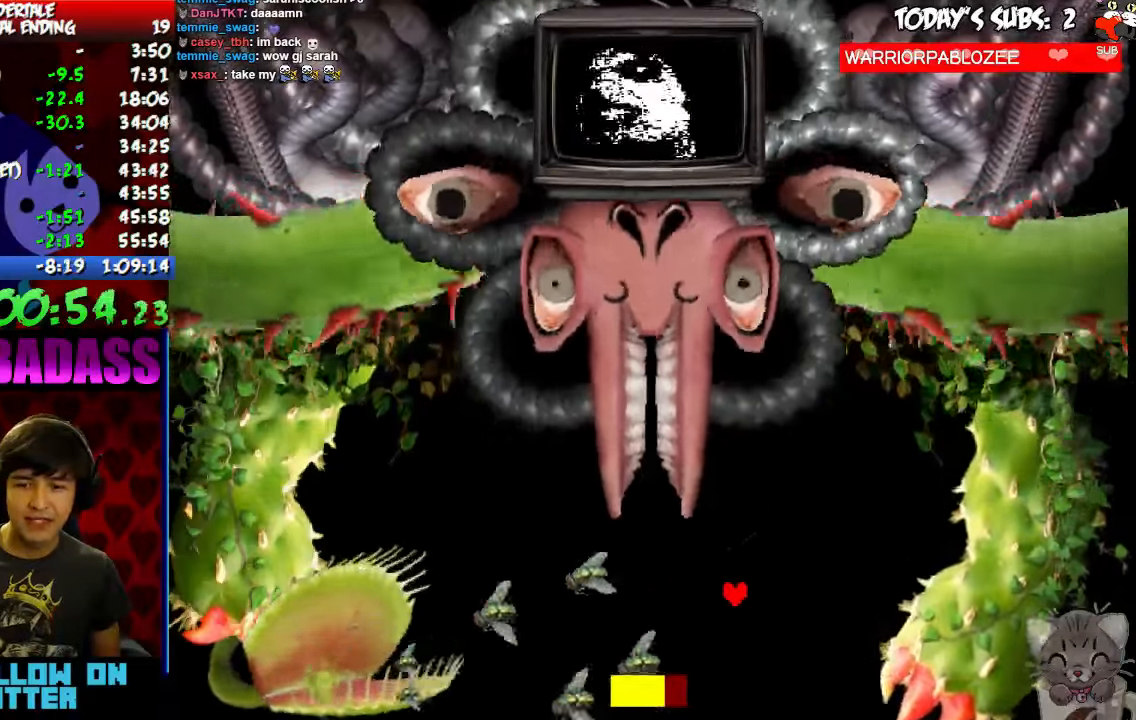
{"keys": ["left", "z"], "events": [[33, "x", "up"], [200, "x", "down"], [266, "x", "up"], [366, "x", "down"], [433, "x", "up"], [500, "z", "down"]]}